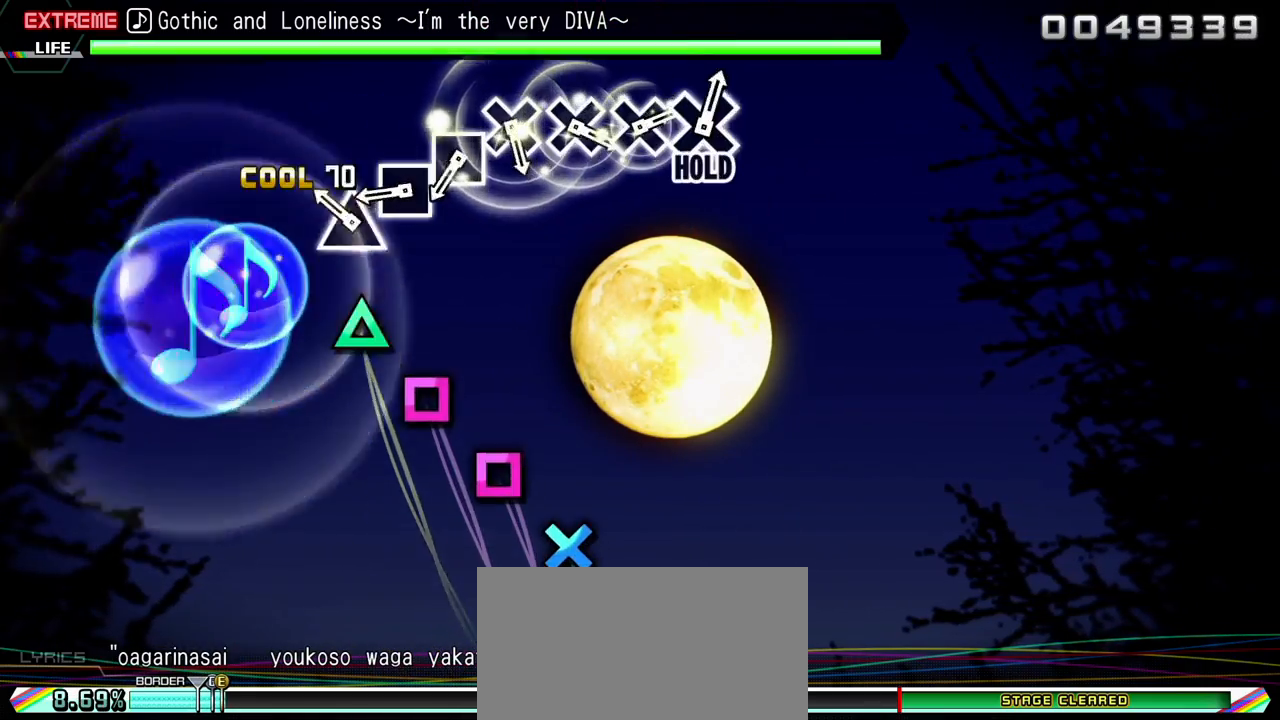
Gameplay with a controller (PlayStation layout); each line is a JSON object with the inputs held at the frame after it. "events" lists button and stick changes between this image and that frame as [ms after this image, input, new state], when the widget could be followed in between. Not read: L3 R3.
{"buttons": [], "events": [[67, "TRIANGLE", "up"], [150, "TRIANGLE", "down"], [250, "TRIANGLE", "up"], [333, "SQUARE", "down"], [450, "SQUARE", "up"]]}
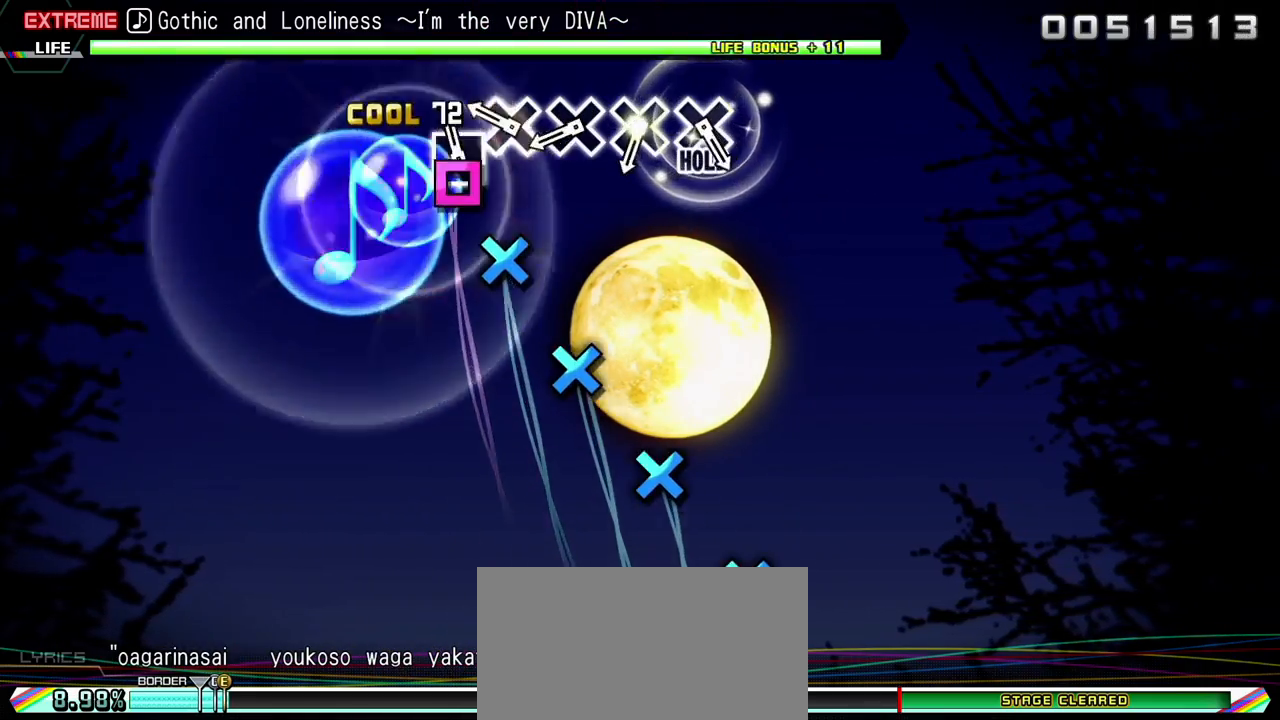
{"buttons": [], "events": [[33, "SQUARE", "down"], [133, "SQUARE", "up"], [217, "CROSS", "down"], [317, "CROSS", "up"], [417, "CROSS", "down"], [500, "CROSS", "up"]]}
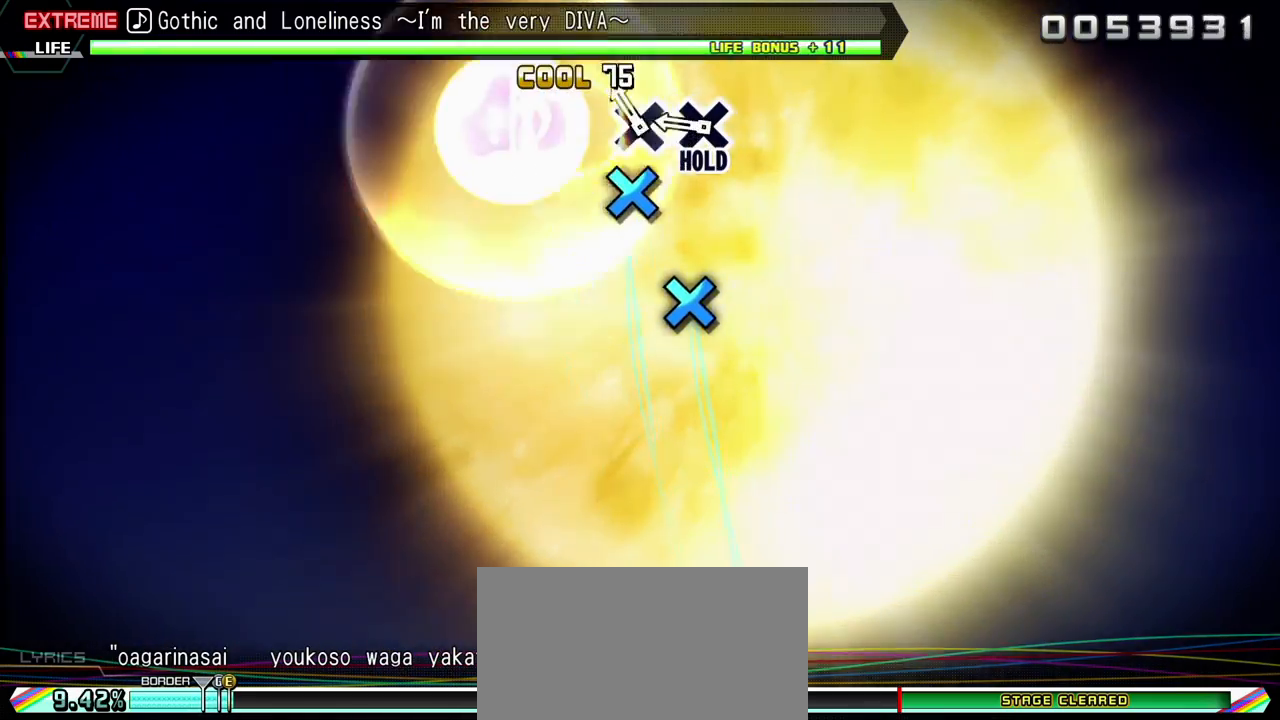
{"buttons": ["CROSS"], "events": [[117, "CROSS", "down"], [200, "CROSS", "up"], [317, "CROSS", "down"]]}
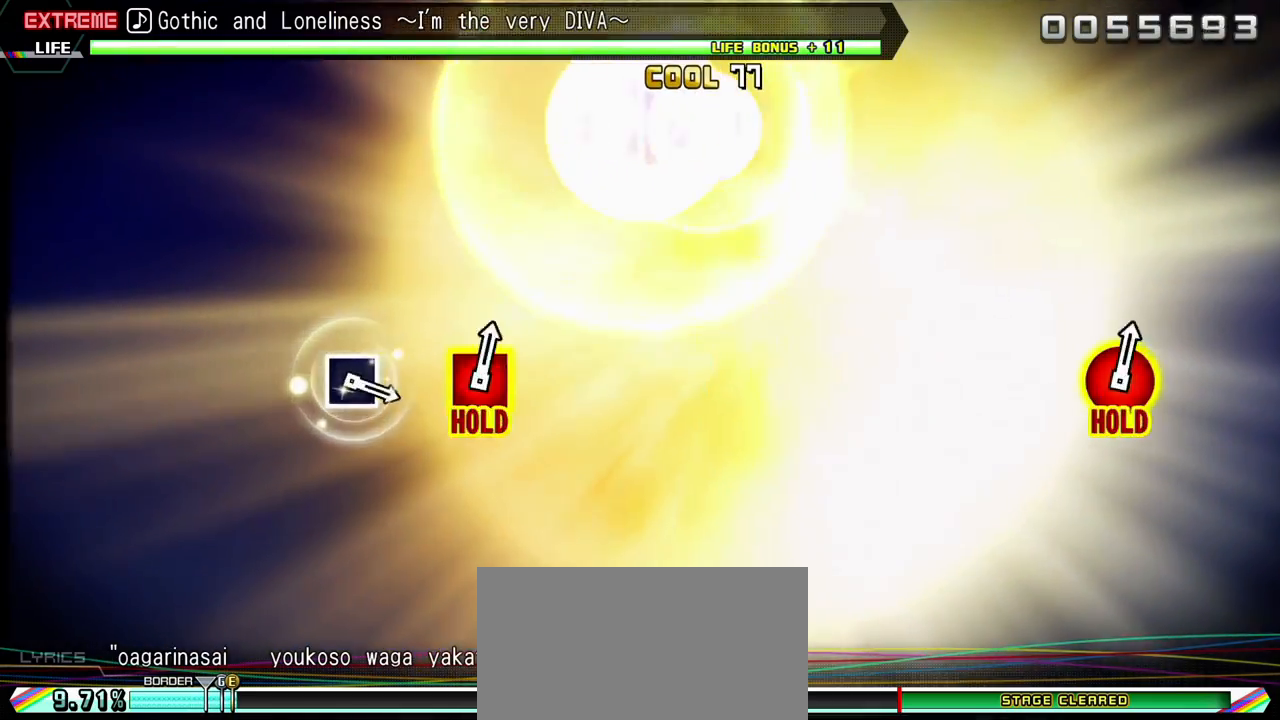
{"buttons": ["CROSS"], "events": []}
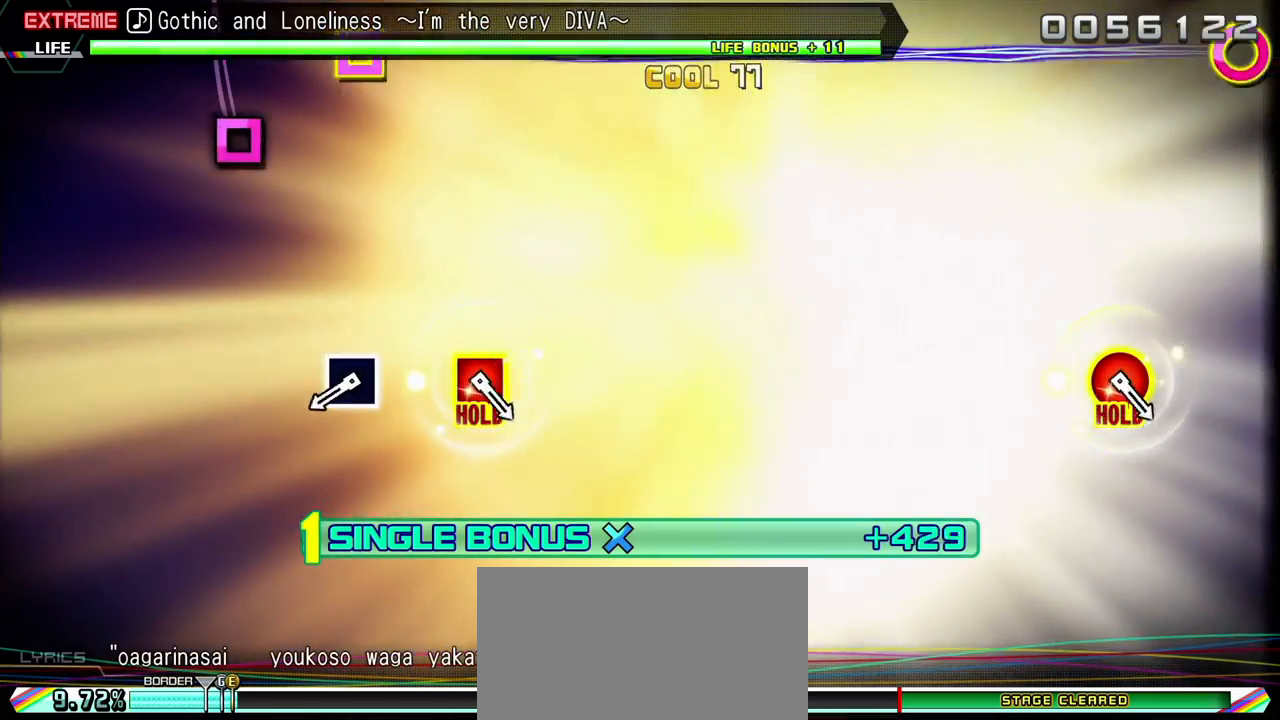
{"buttons": ["SQUARE", "L2"], "events": [[33, "L2", "down"], [83, "CROSS", "up"], [450, "SQUARE", "down"]]}
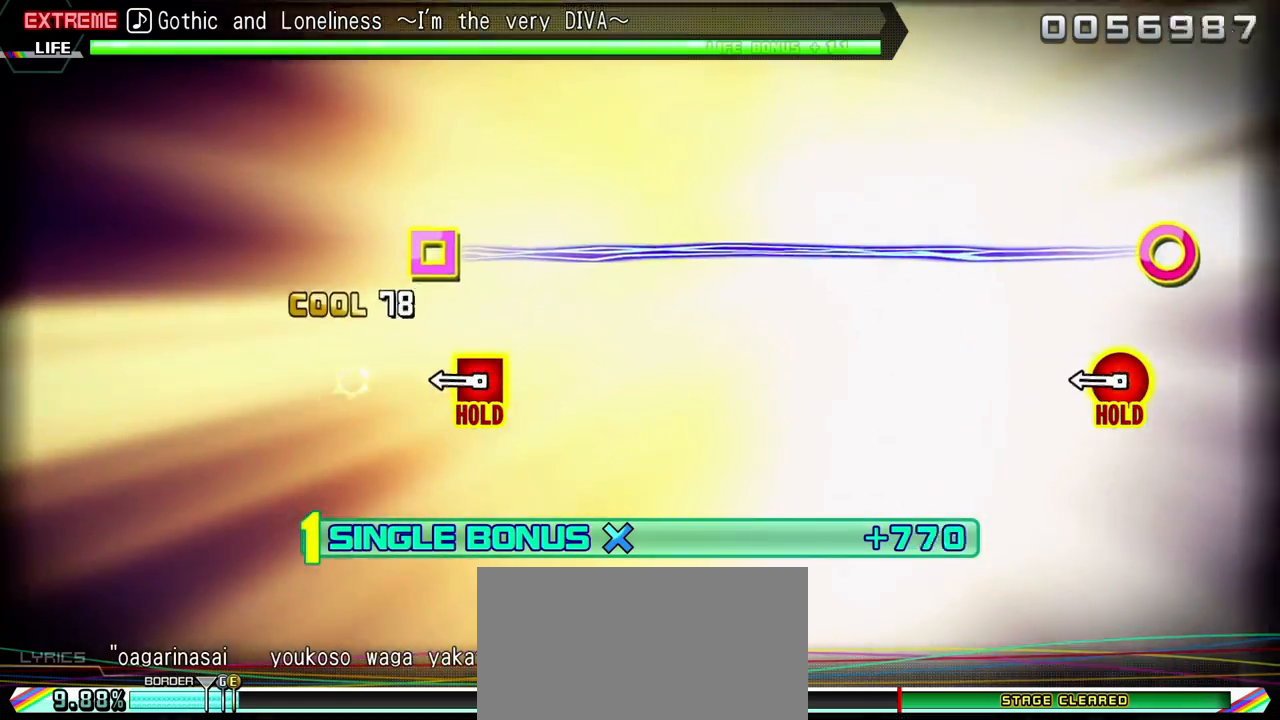
{"buttons": ["CIRCLE", "L2", "DPAD_LEFT"], "events": [[83, "SQUARE", "up"], [333, "CIRCLE", "down"], [333, "DPAD_LEFT", "down"]]}
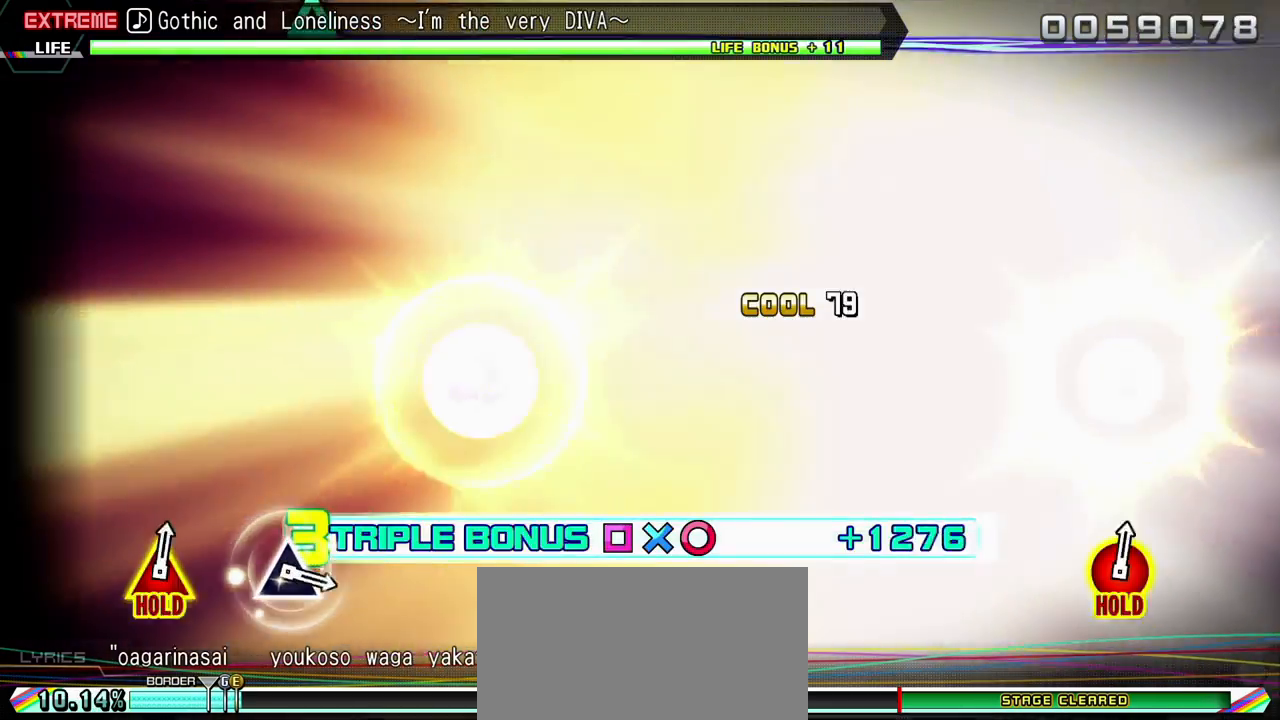
{"buttons": ["R2"], "events": [[300, "R2", "down"], [383, "CIRCLE", "up"], [450, "L2", "up"], [483, "DPAD_LEFT", "up"]]}
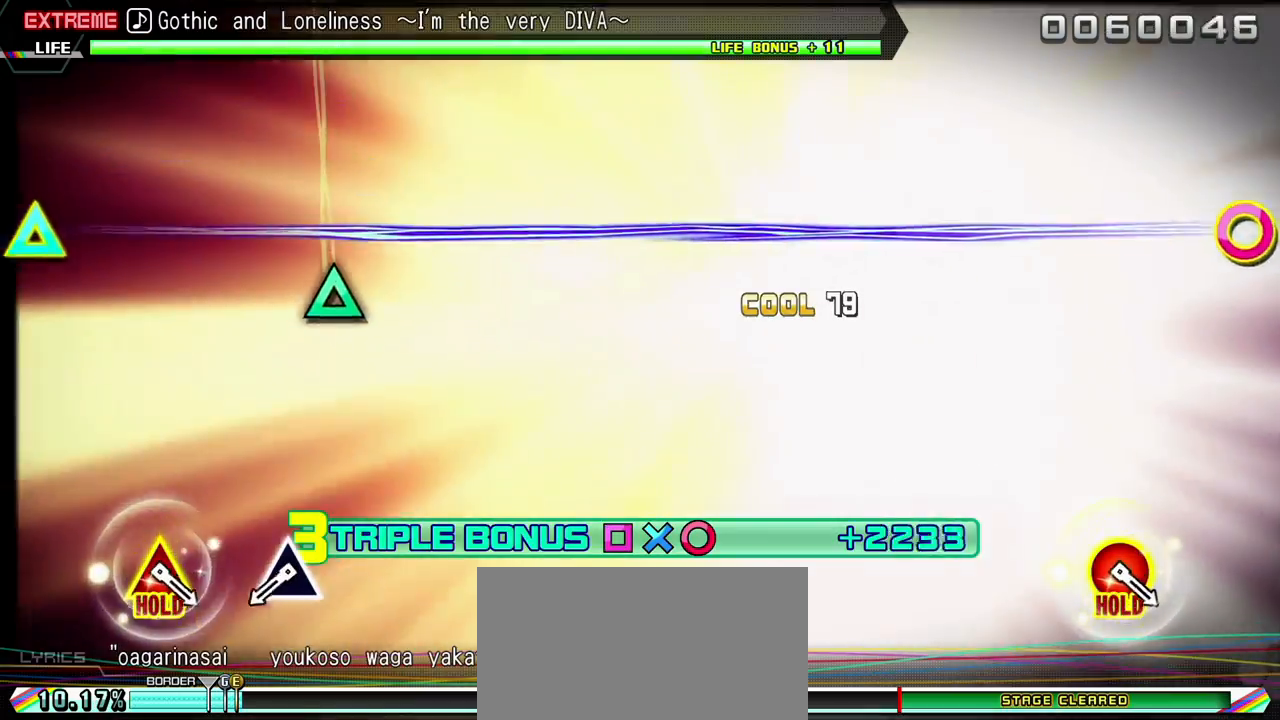
{"buttons": ["TRIANGLE", "R2"], "events": [[483, "TRIANGLE", "down"]]}
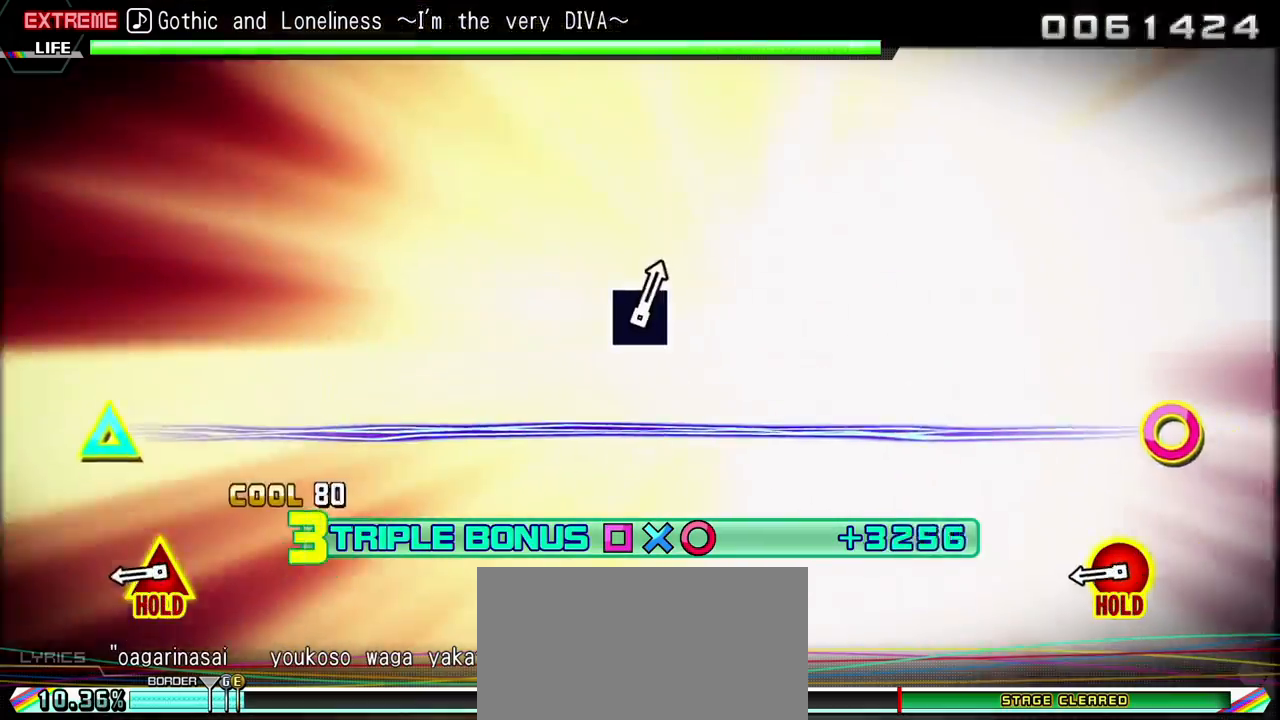
{"buttons": ["CIRCLE", "R2", "DPAD_UP"], "events": [[100, "TRIANGLE", "up"], [350, "CIRCLE", "down"], [350, "DPAD_UP", "down"]]}
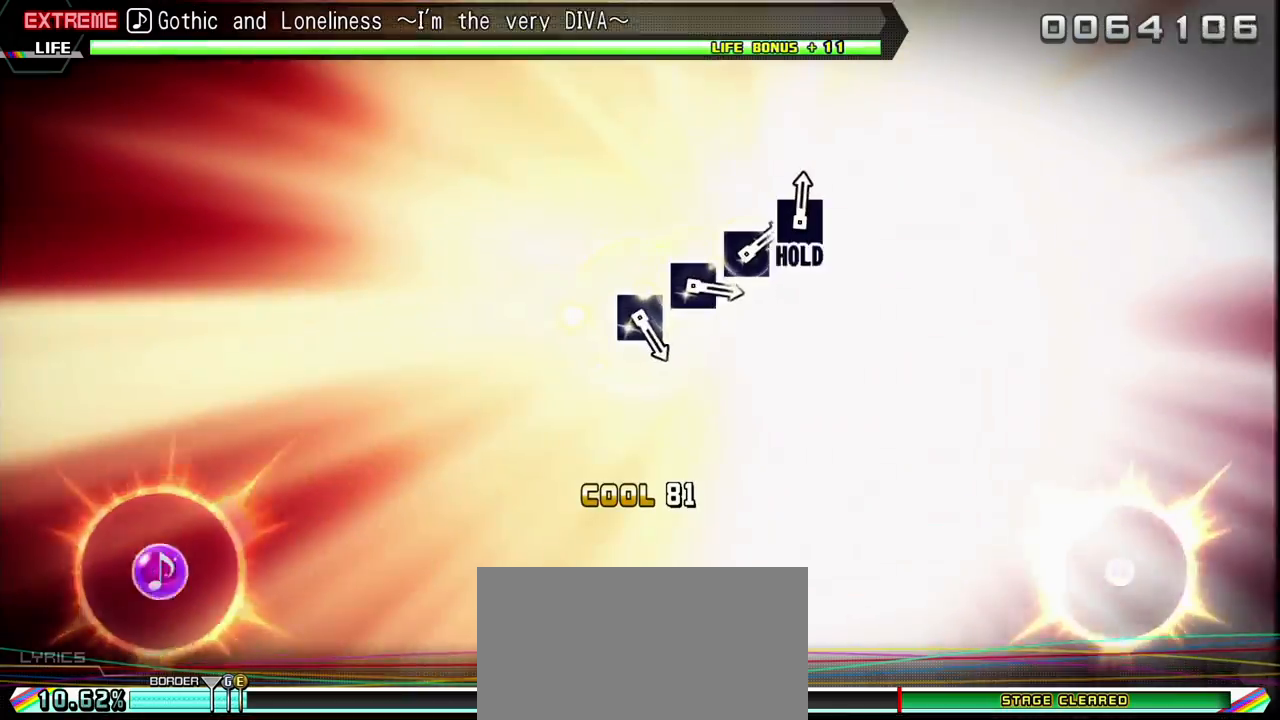
{"buttons": ["L2"], "events": [[217, "L2", "down"], [283, "CIRCLE", "up"], [300, "R2", "up"], [317, "DPAD_UP", "up"]]}
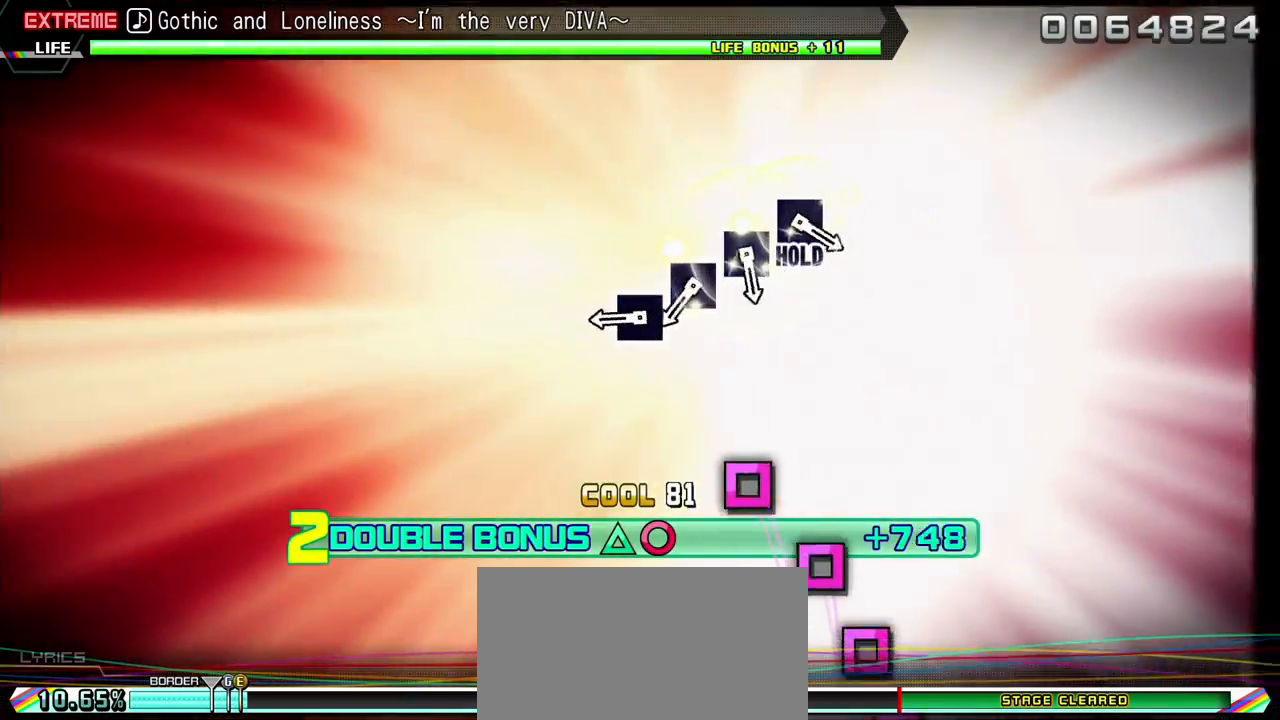
{"buttons": ["SQUARE", "L2"], "events": [[283, "SQUARE", "down"], [383, "SQUARE", "up"], [483, "SQUARE", "down"]]}
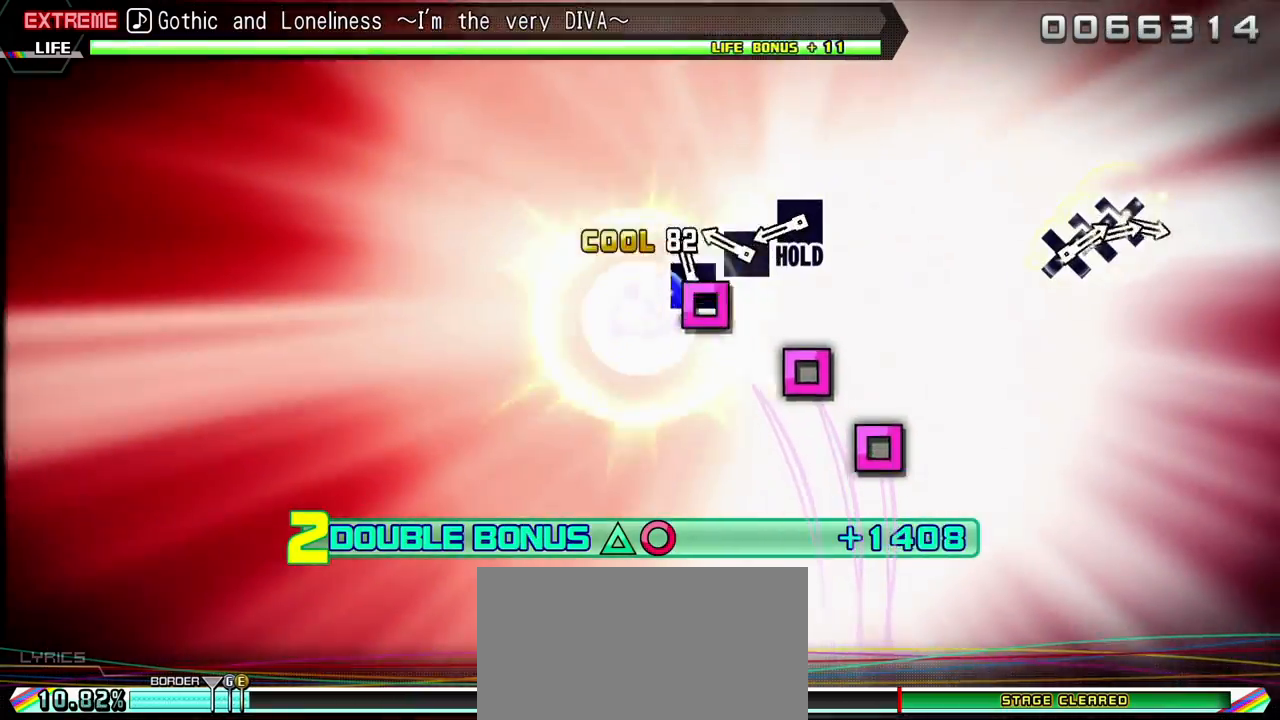
{"buttons": ["SQUARE", "L2", "R2"], "events": [[117, "SQUARE", "up"], [200, "SQUARE", "down"], [283, "SQUARE", "up"], [383, "SQUARE", "down"], [467, "R2", "down"]]}
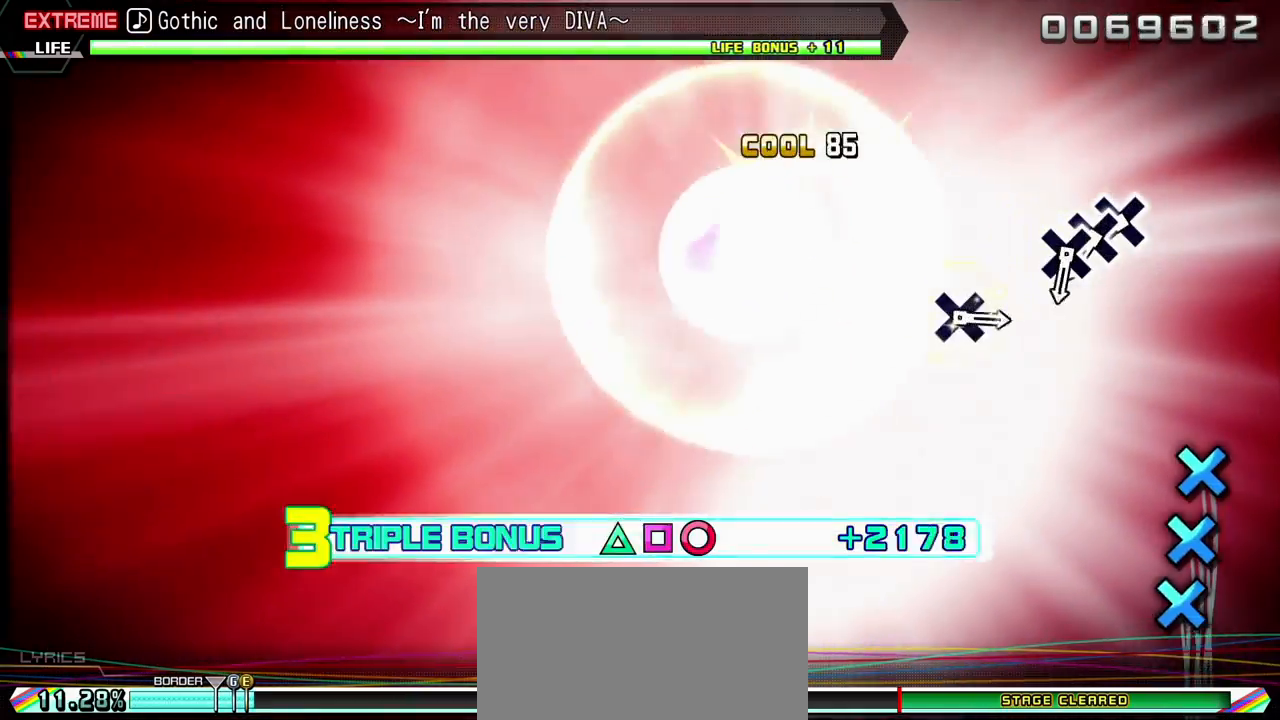
{"buttons": ["CROSS", "R2"], "events": [[33, "SQUARE", "up"], [67, "L2", "up"], [467, "CROSS", "down"]]}
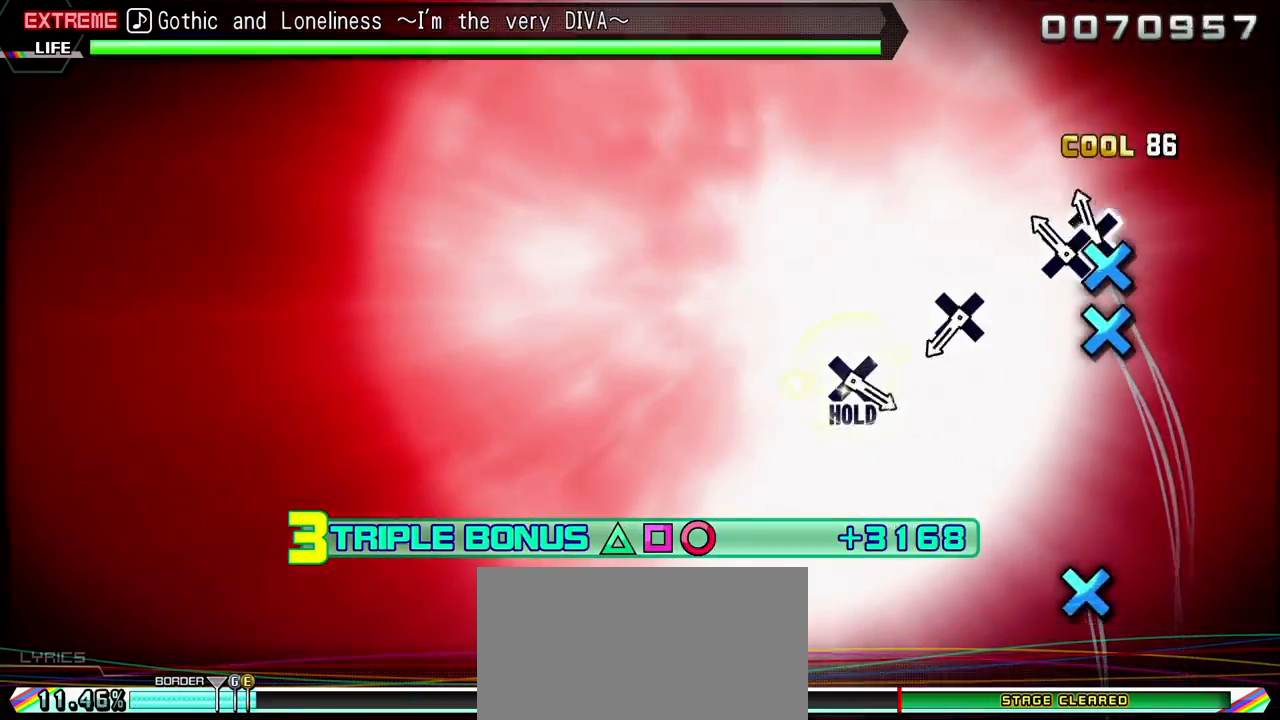
{"buttons": ["R2"], "events": [[50, "DPAD_DOWN", "down"], [83, "CROSS", "up"], [133, "CROSS", "down"], [167, "DPAD_DOWN", "up"], [233, "CROSS", "up"]]}
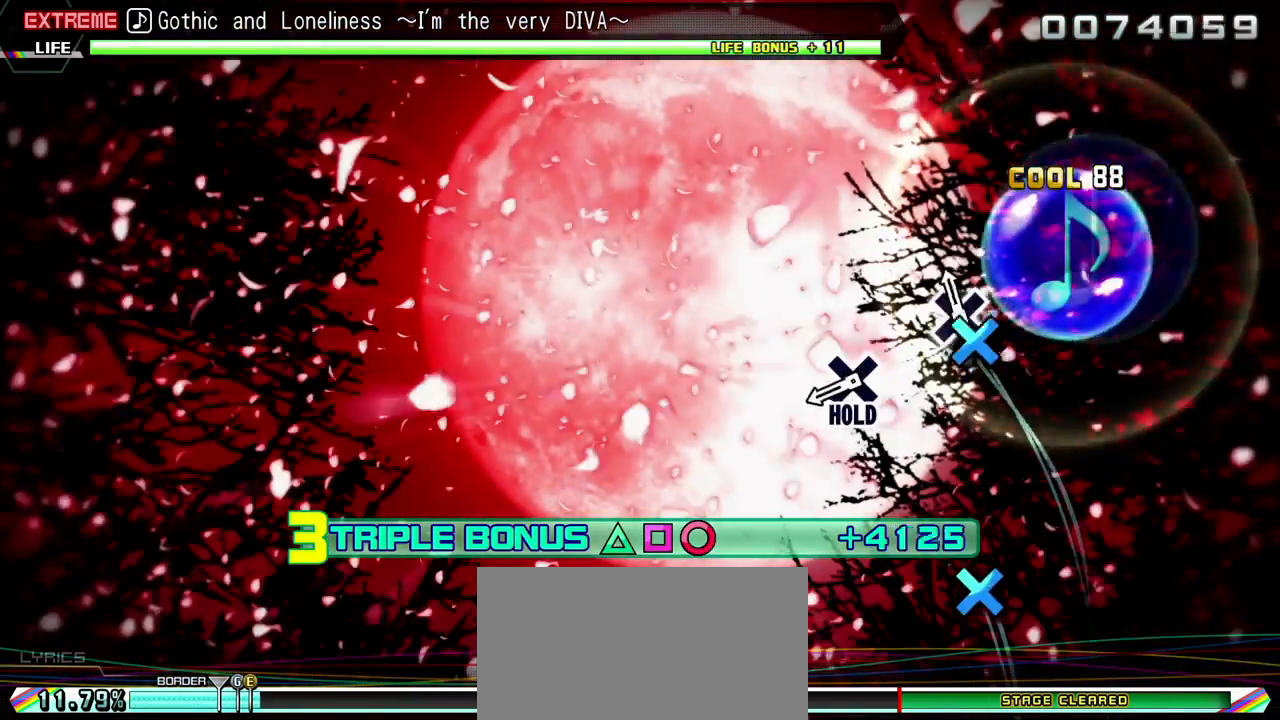
{"buttons": ["CROSS", "R2"], "events": [[33, "CROSS", "down"], [150, "CROSS", "up"], [400, "CROSS", "down"]]}
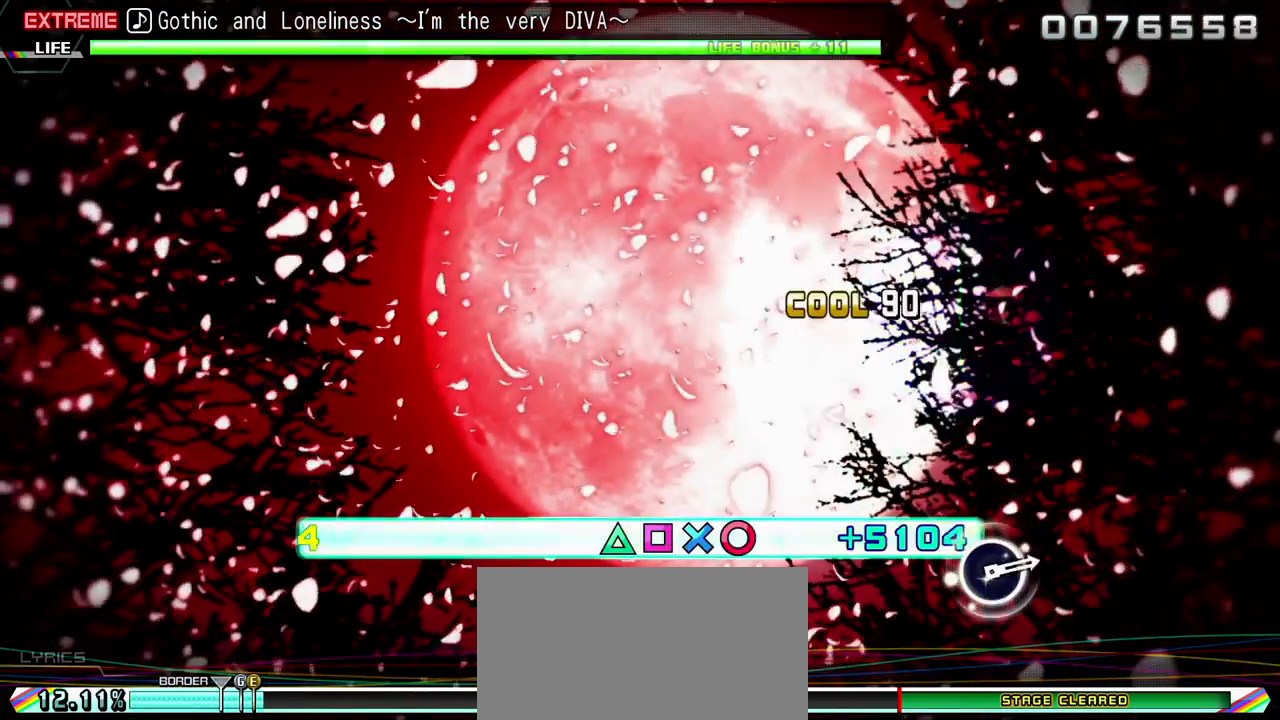
{"buttons": ["CROSS", "L2", "R2"], "events": [[350, "L2", "down"]]}
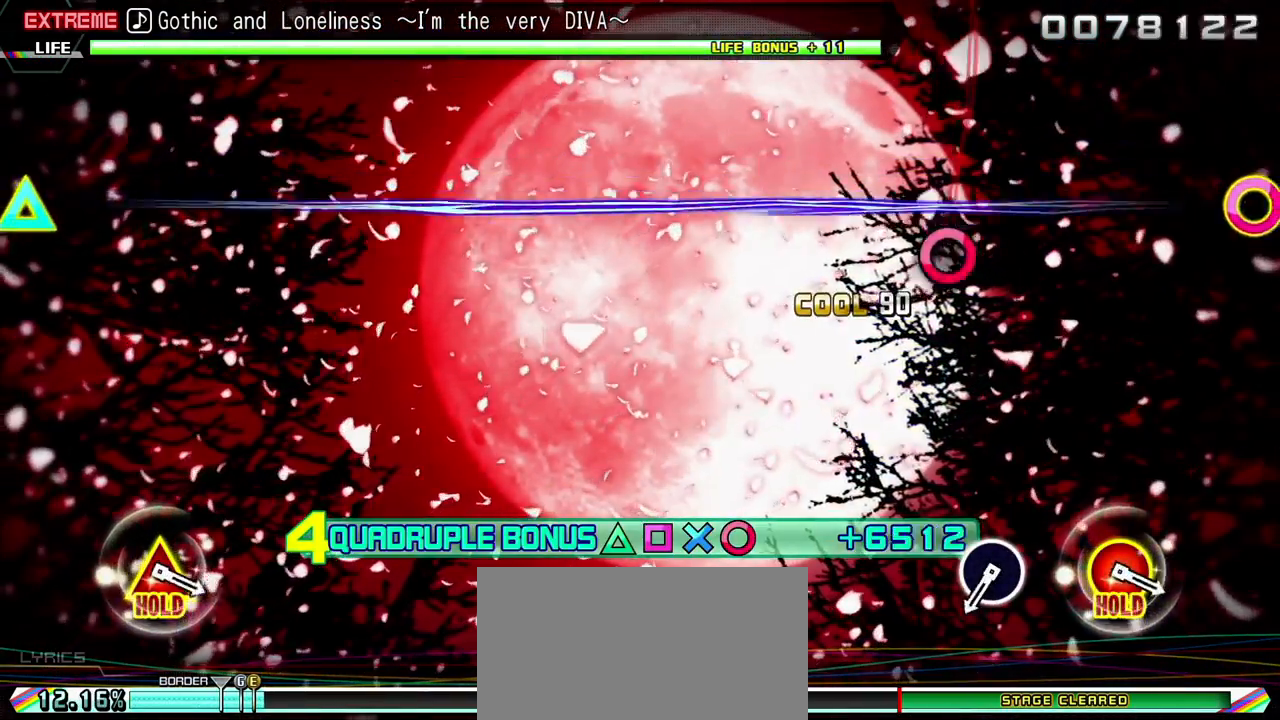
{"buttons": ["L2"], "events": [[17, "CROSS", "up"], [17, "R2", "up"]]}
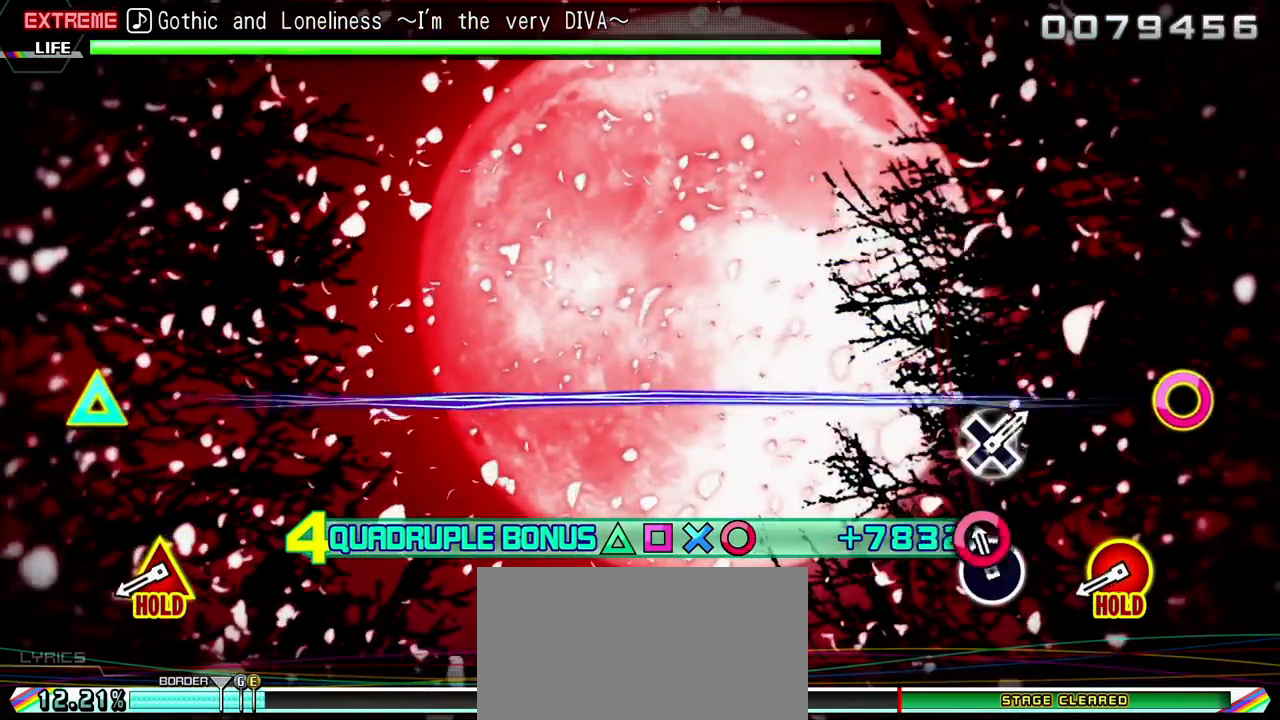
{"buttons": ["CIRCLE", "L2", "DPAD_UP"], "events": [[33, "CIRCLE", "down"], [183, "CIRCLE", "up"], [417, "CIRCLE", "down"], [417, "DPAD_UP", "down"]]}
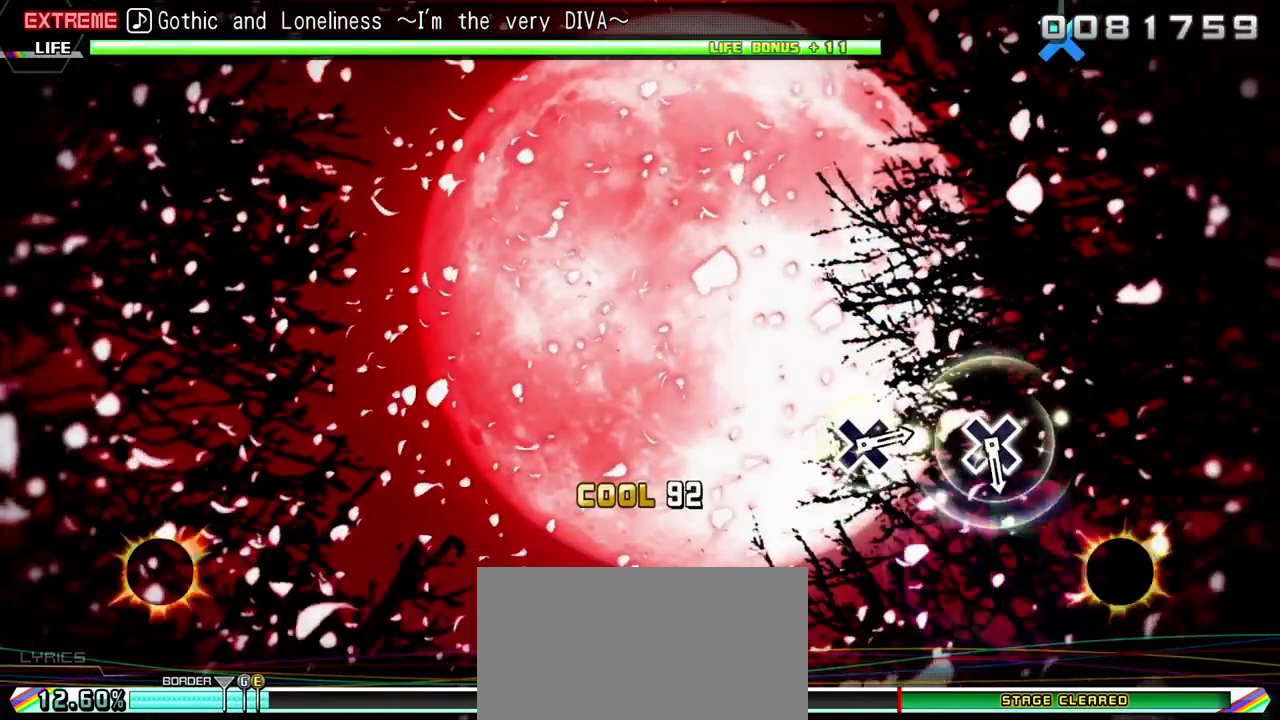
{"buttons": ["R2"], "events": [[283, "R2", "down"], [333, "CIRCLE", "up"], [400, "L2", "up"], [433, "DPAD_UP", "up"]]}
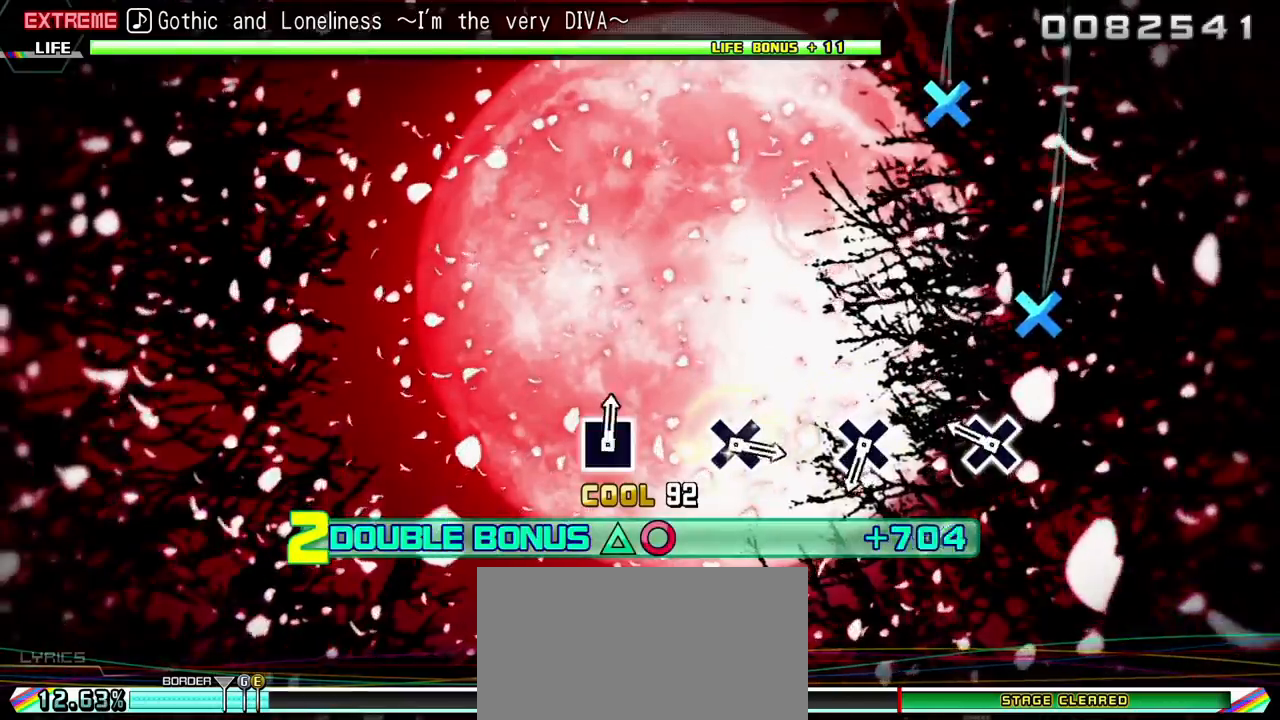
{"buttons": ["R2"], "events": [[183, "CROSS", "down"], [350, "CROSS", "up"]]}
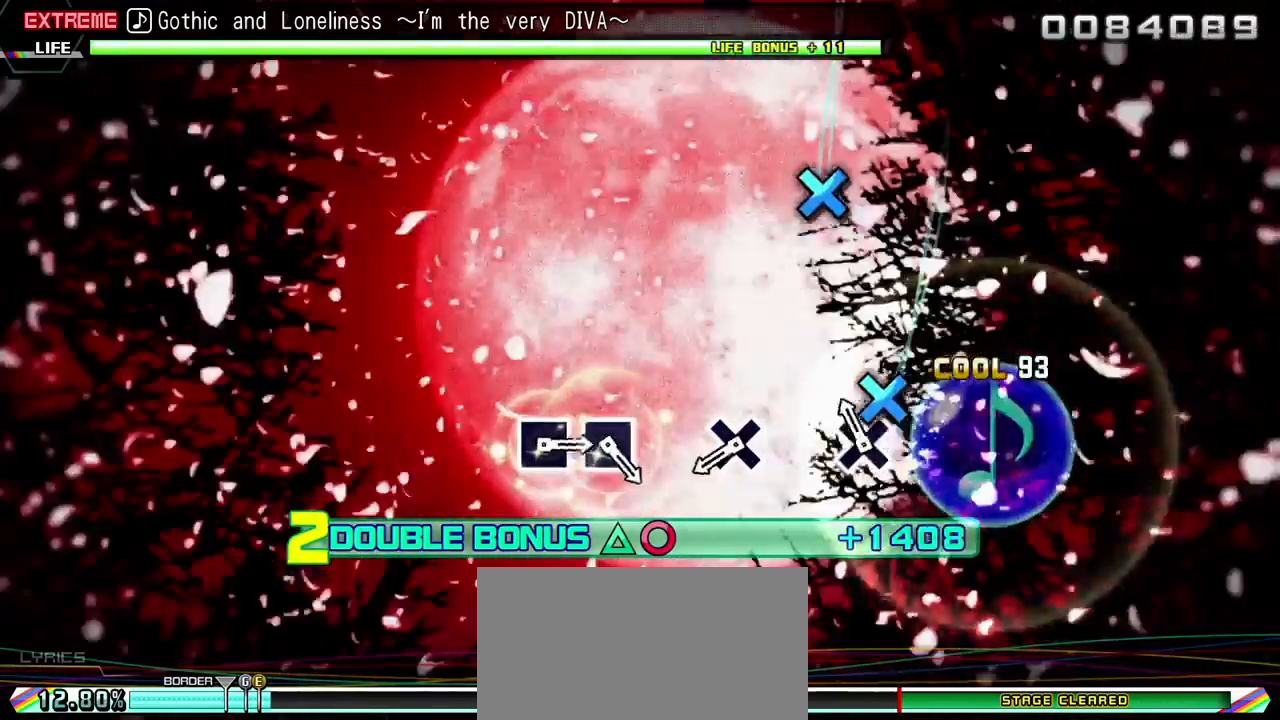
{"buttons": ["CROSS", "R2"], "events": [[67, "CROSS", "down"], [200, "CROSS", "up"], [467, "CROSS", "down"]]}
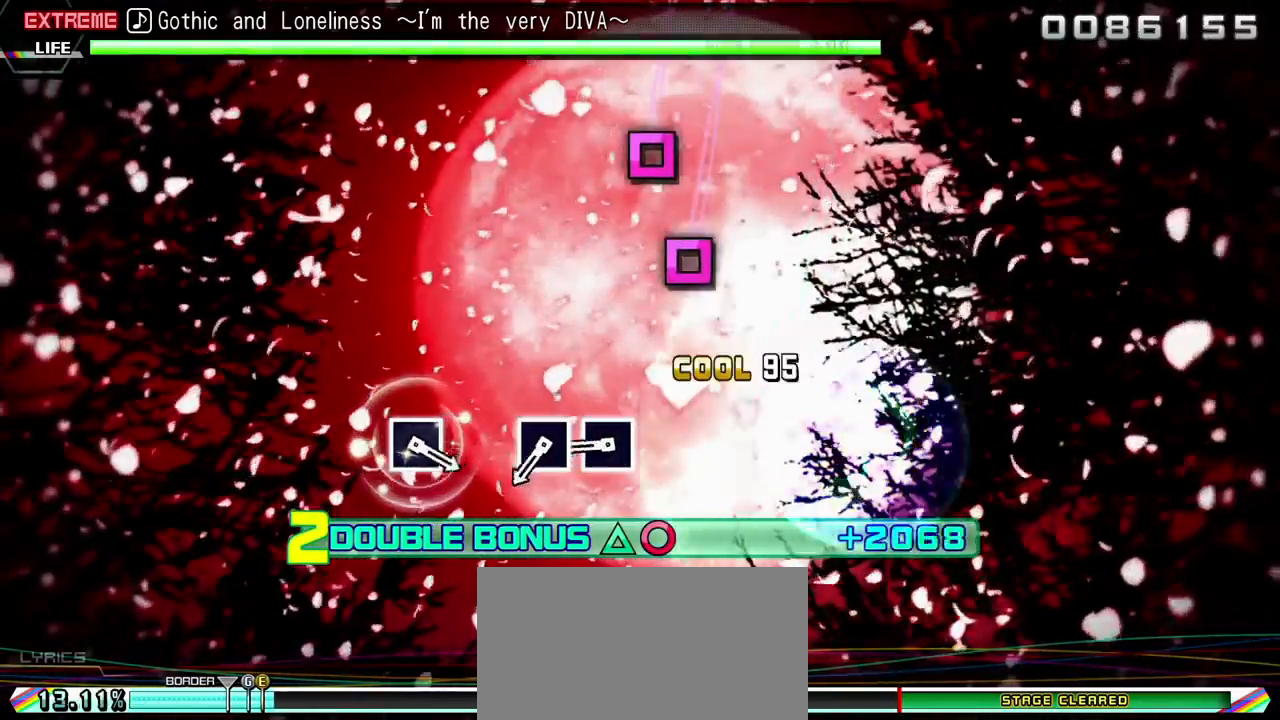
{"buttons": ["R2"], "events": [[100, "CROSS", "up"], [317, "SQUARE", "down"], [450, "SQUARE", "up"]]}